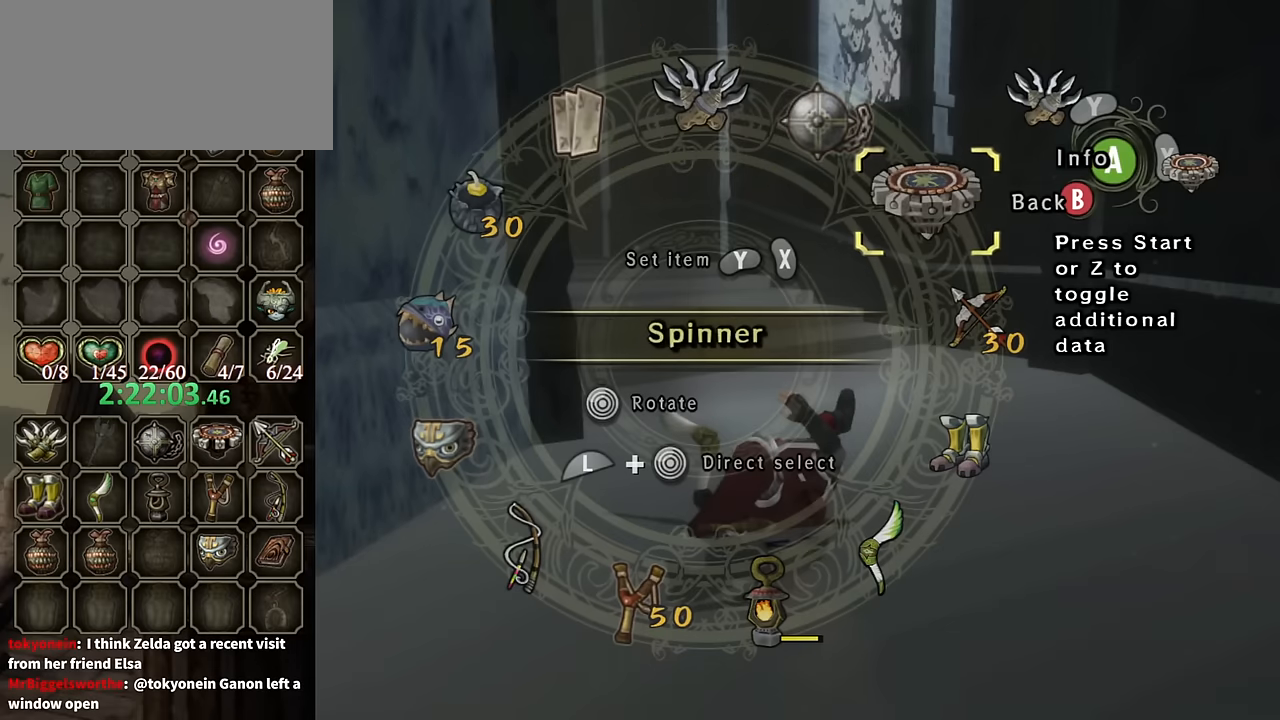
Gameplay with a controller (Nintendo layout); each line is a JSON object with the inputs held at the frame after it. "events" lists button and stick changes between this image and that frame as [ms after this image, input, new state], when the widget could be followed in between. Not read: L3 R3.
{"buttons": [], "left_stick": "up", "right_stick": "right", "events": [[100, "left_stick", "up"], [133, "B", "up"], [400, "right_stick", "right"]]}
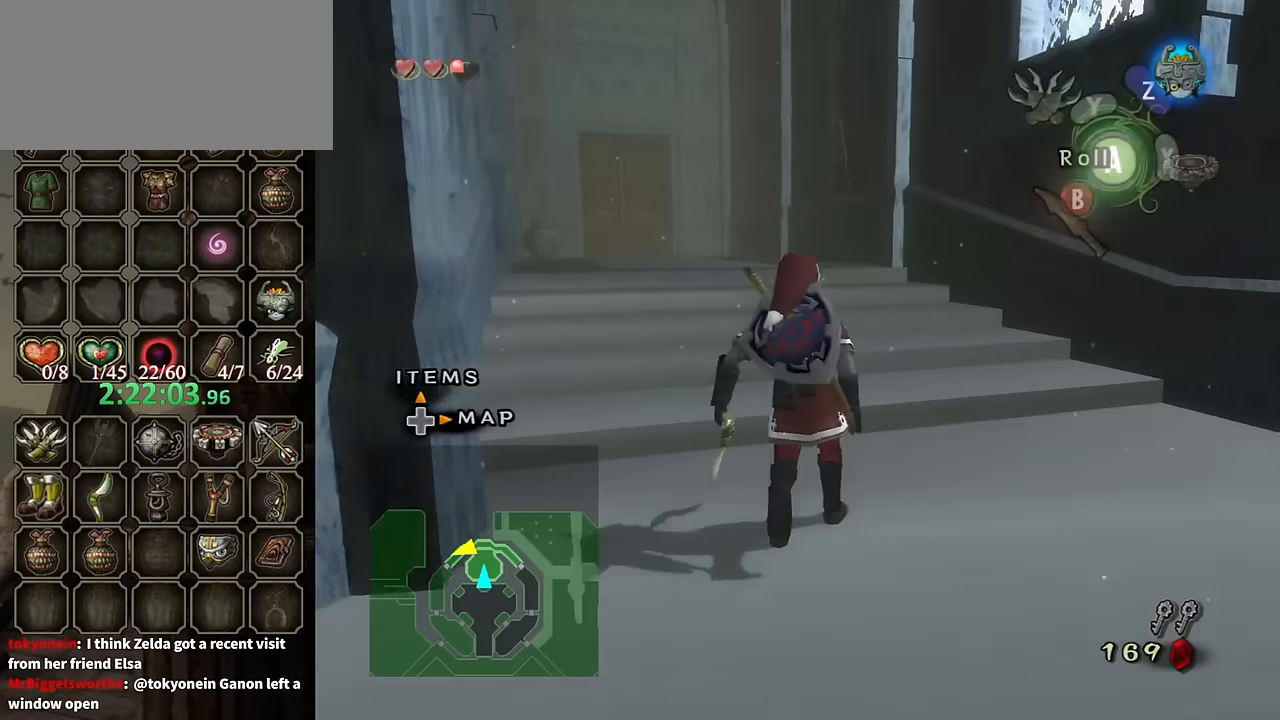
{"buttons": [], "left_stick": "up-left", "right_stick": "center", "events": [[33, "right_stick", "center"], [167, "A", "down"], [233, "A", "up"], [367, "left_stick", "up-left"]]}
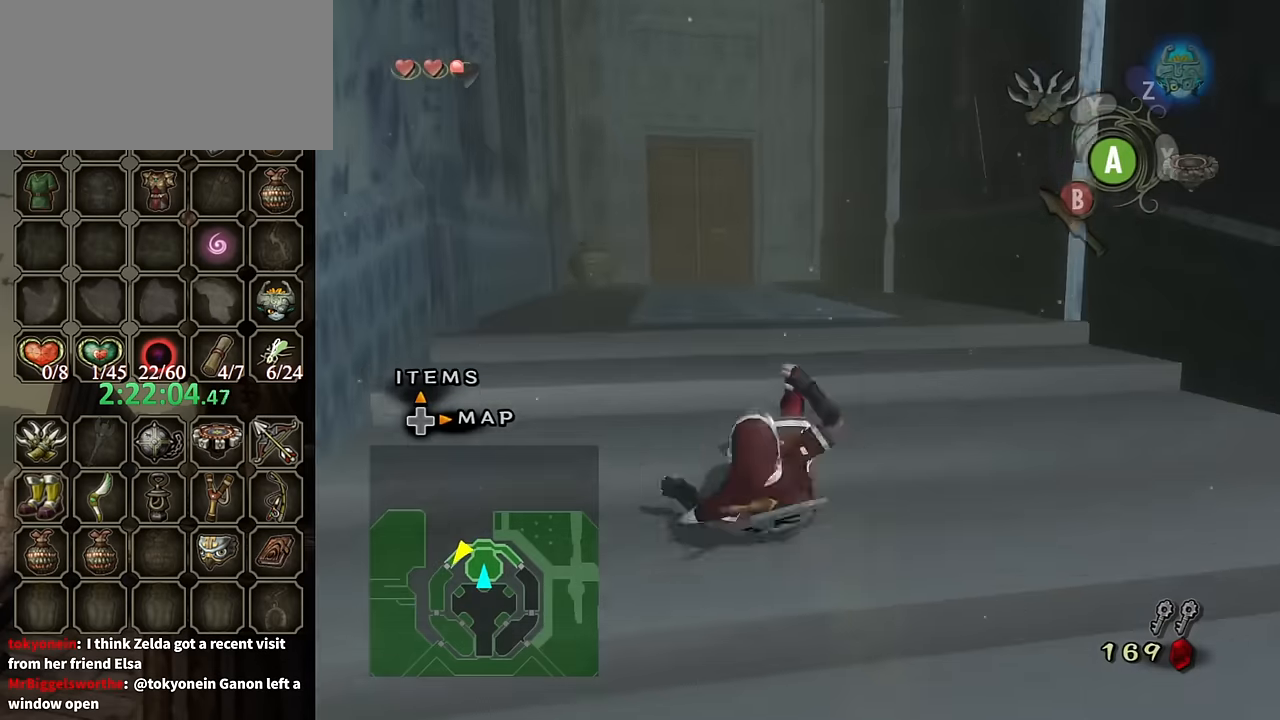
{"buttons": ["X"], "left_stick": "up", "right_stick": "center", "events": [[133, "left_stick", "up"], [433, "X", "down"]]}
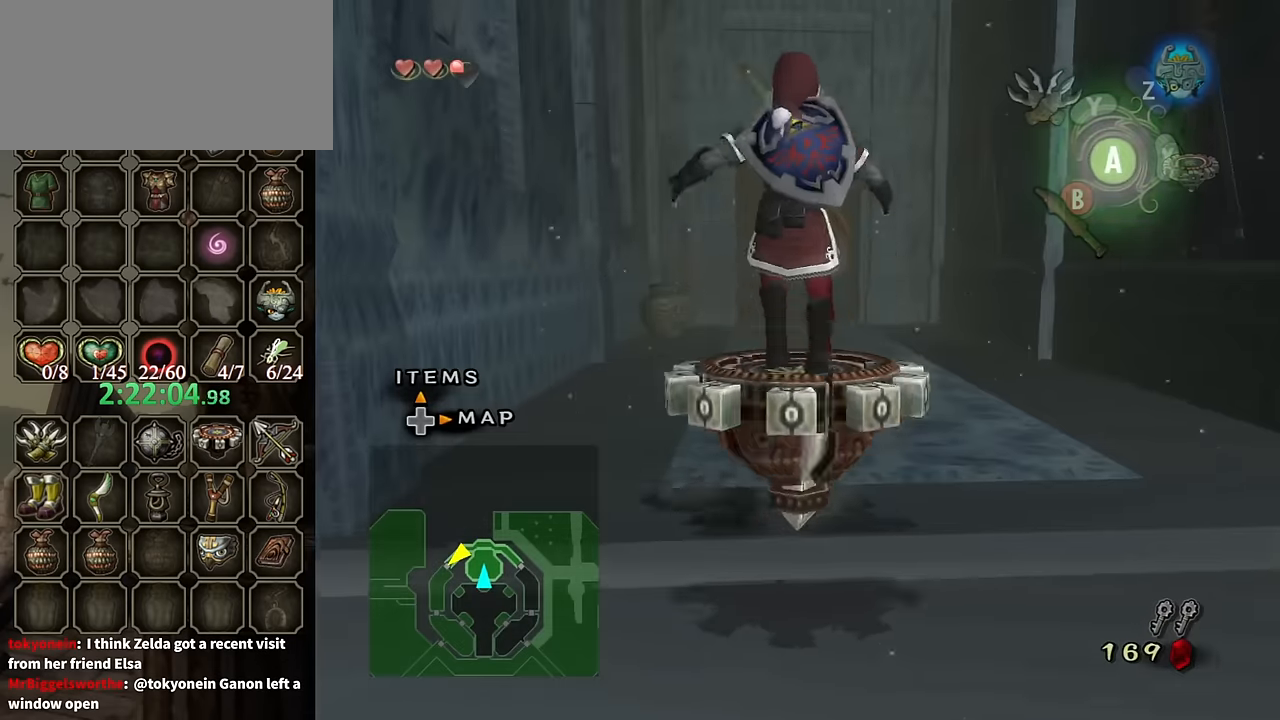
{"buttons": ["R1"], "left_stick": "center", "right_stick": "center", "events": [[33, "R1", "down"], [33, "X", "up"], [233, "left_stick", "center"]]}
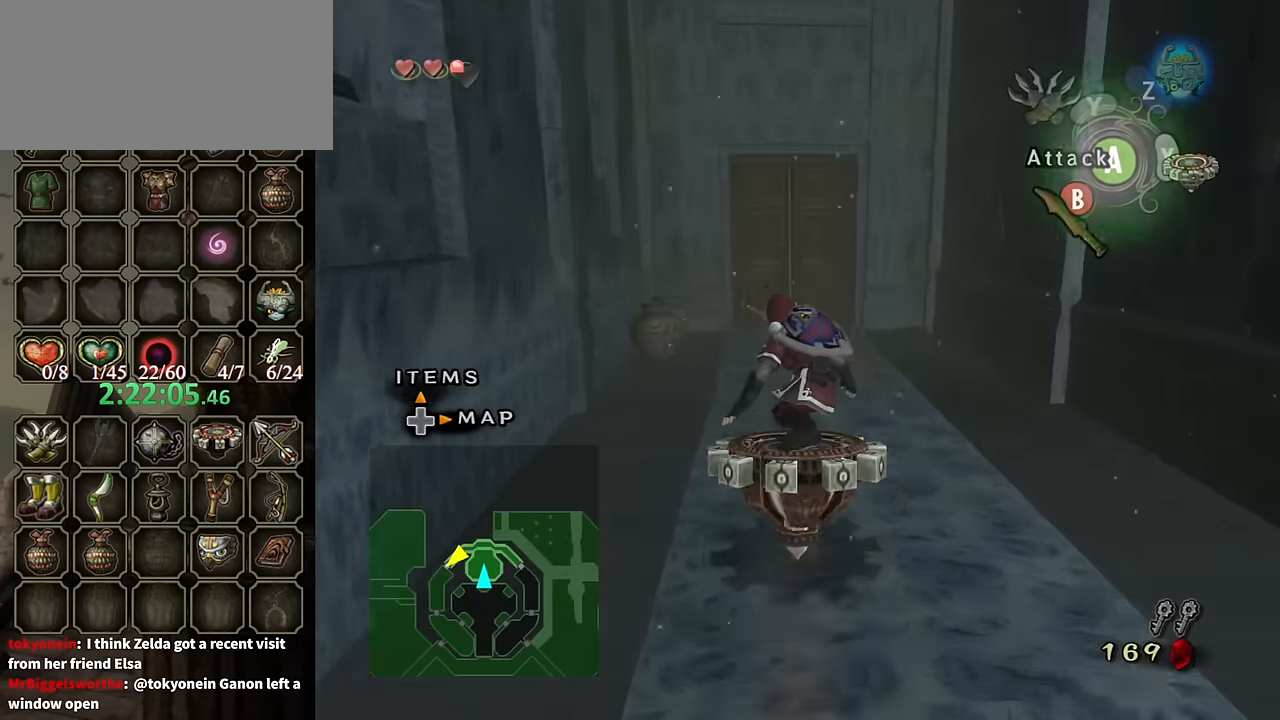
{"buttons": ["R1"], "left_stick": "center", "right_stick": "center", "events": []}
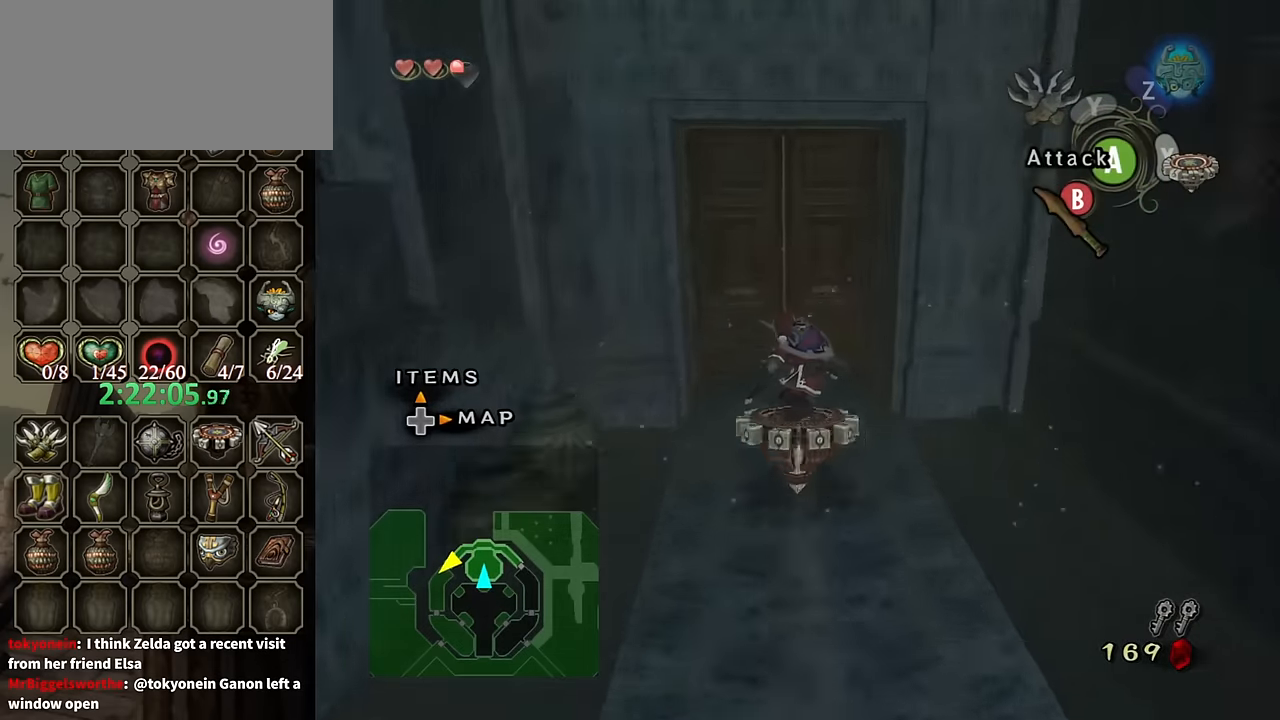
{"buttons": [], "left_stick": "up-right", "right_stick": "center", "events": [[100, "left_stick", "up-right"], [167, "left_stick", "center"], [267, "R1", "up"], [433, "left_stick", "up-right"]]}
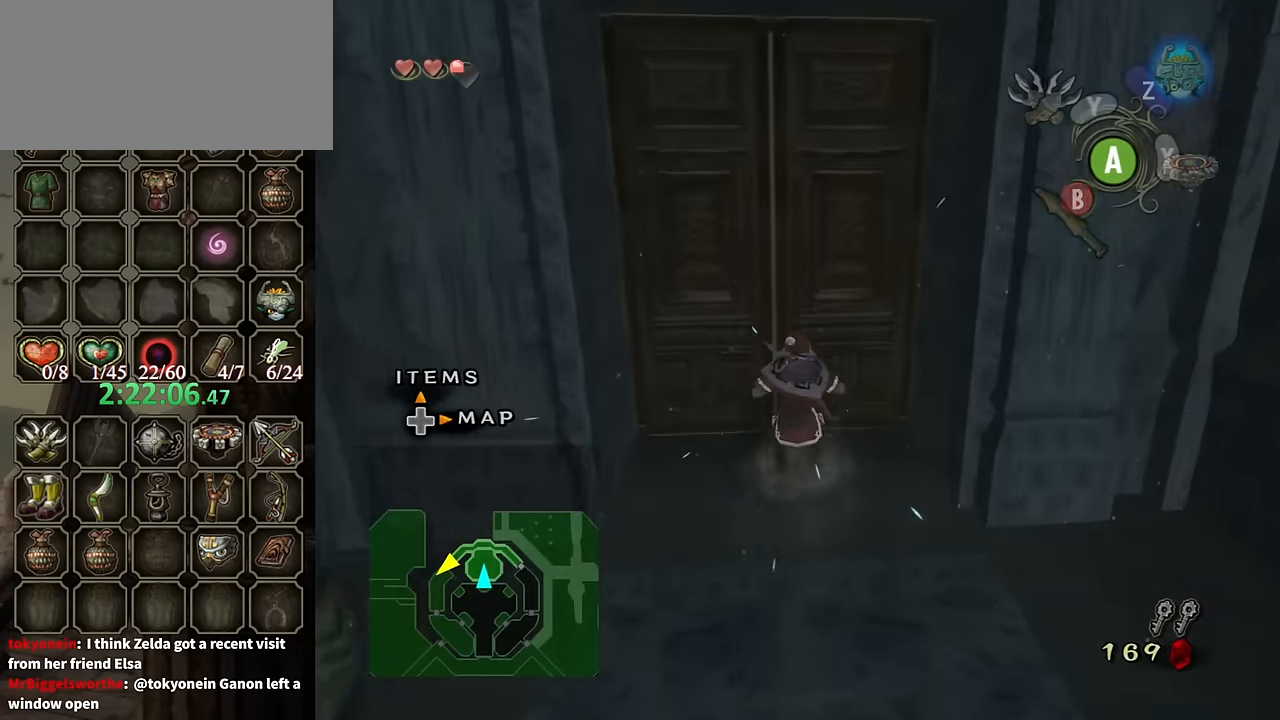
{"buttons": ["A"], "left_stick": "center", "right_stick": "center", "events": [[333, "A", "down"], [333, "left_stick", "center"], [400, "A", "up"], [467, "A", "down"]]}
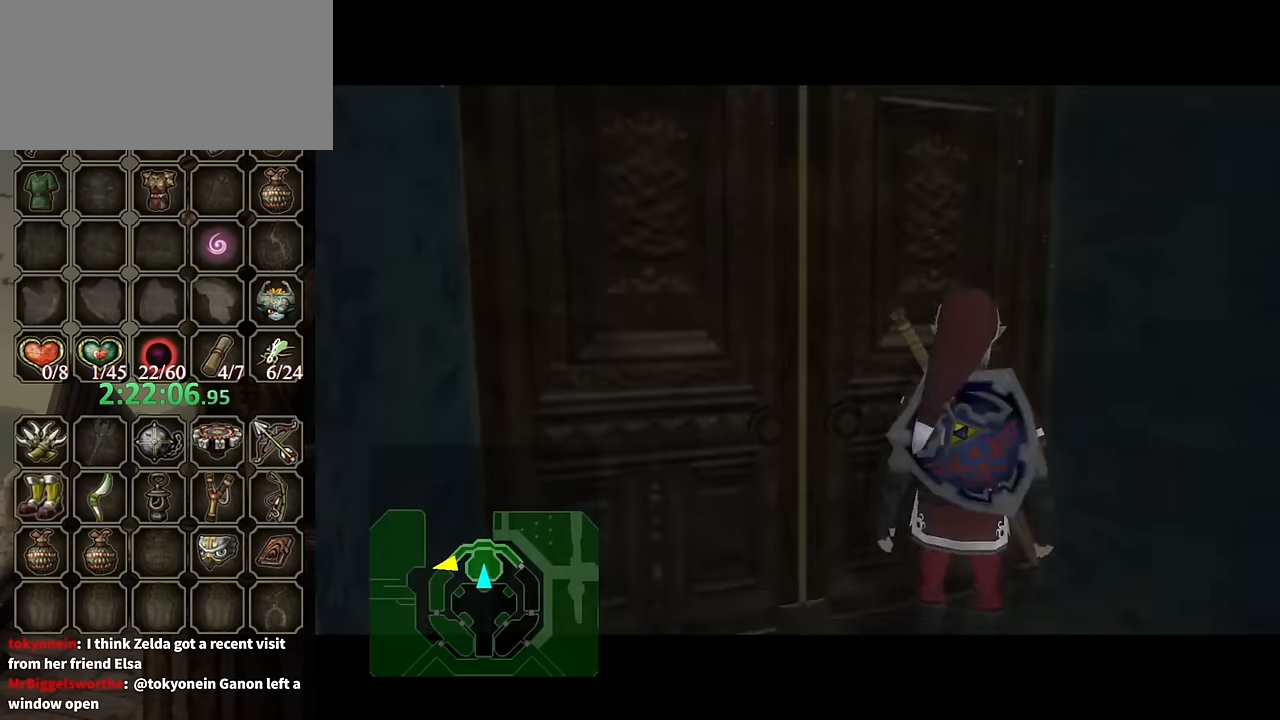
{"buttons": ["A"], "left_stick": "center", "right_stick": "center", "events": [[33, "A", "up"], [100, "A", "down"]]}
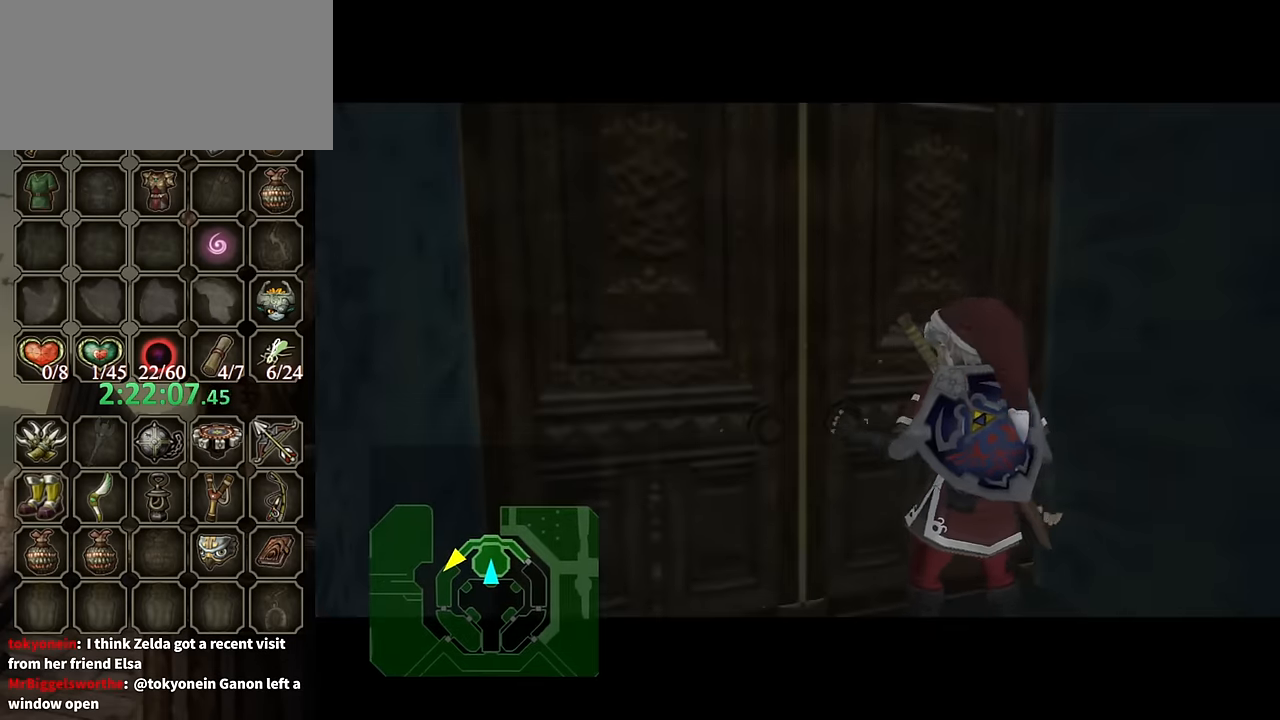
{"buttons": ["A"], "left_stick": "center", "right_stick": "center", "events": []}
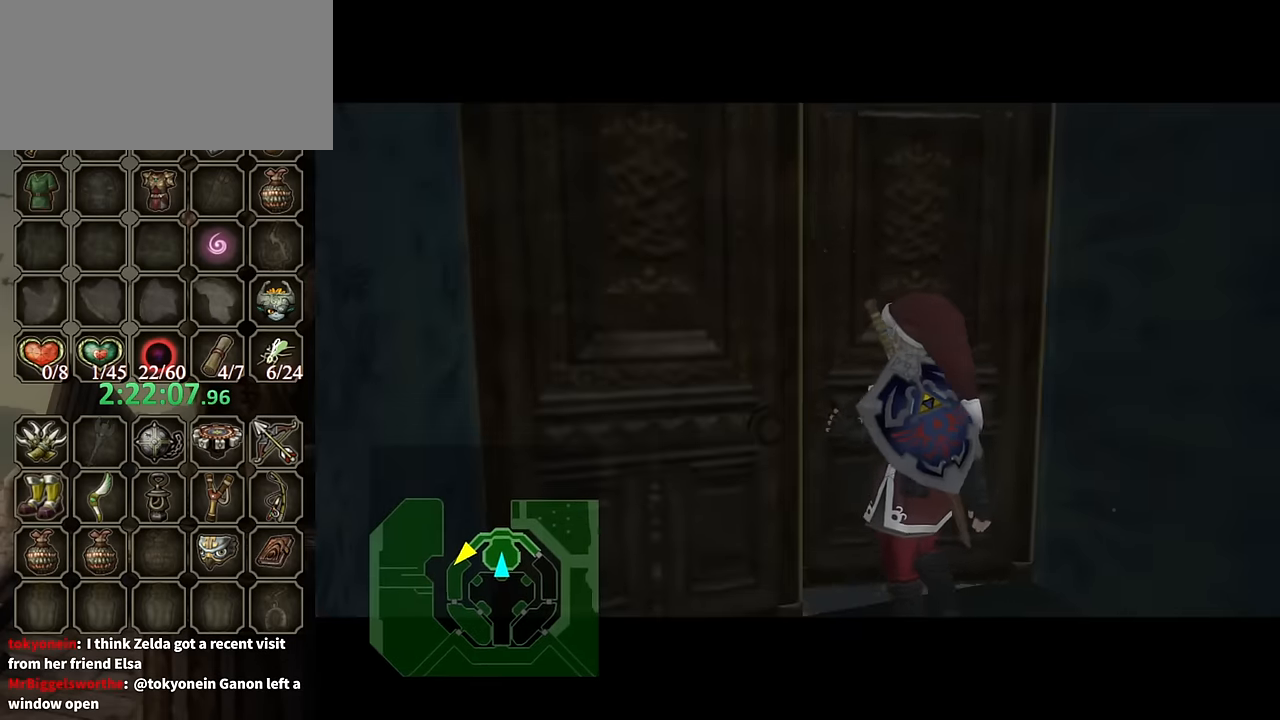
{"buttons": ["A"], "left_stick": "center", "right_stick": "center", "events": []}
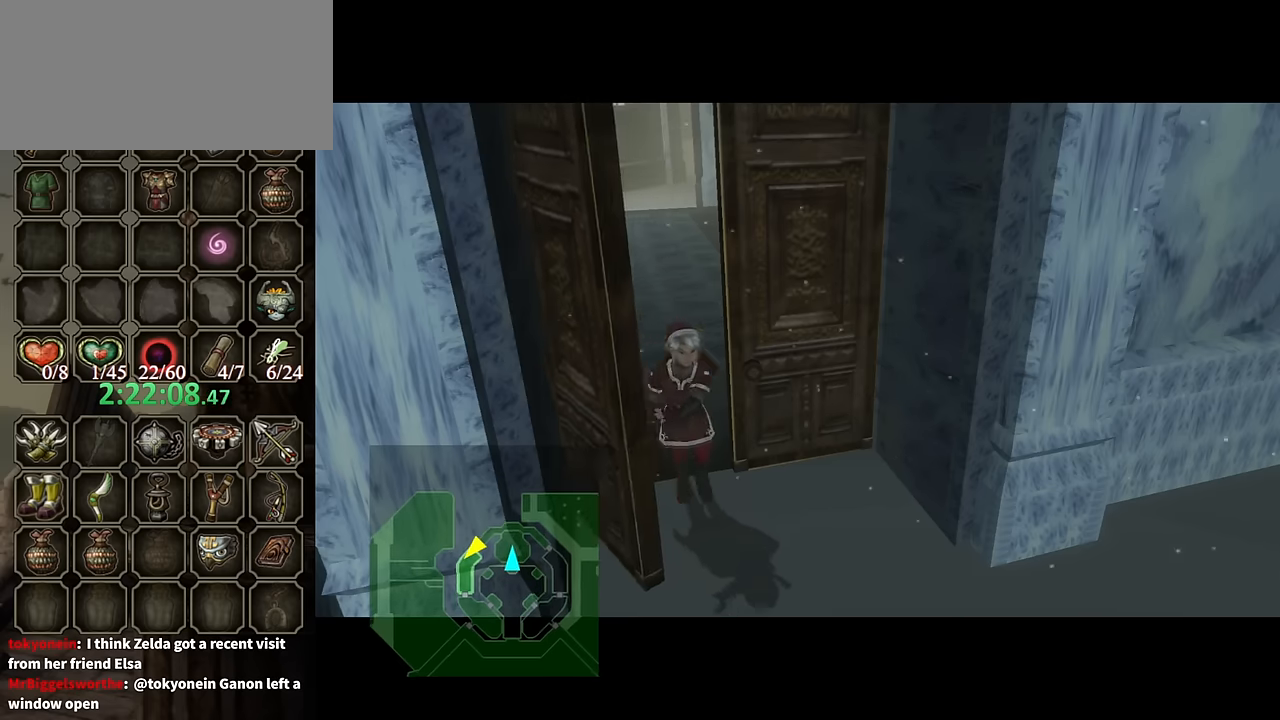
{"buttons": [], "left_stick": "center", "right_stick": "center", "events": [[200, "A", "up"], [400, "A", "down"], [467, "A", "up"]]}
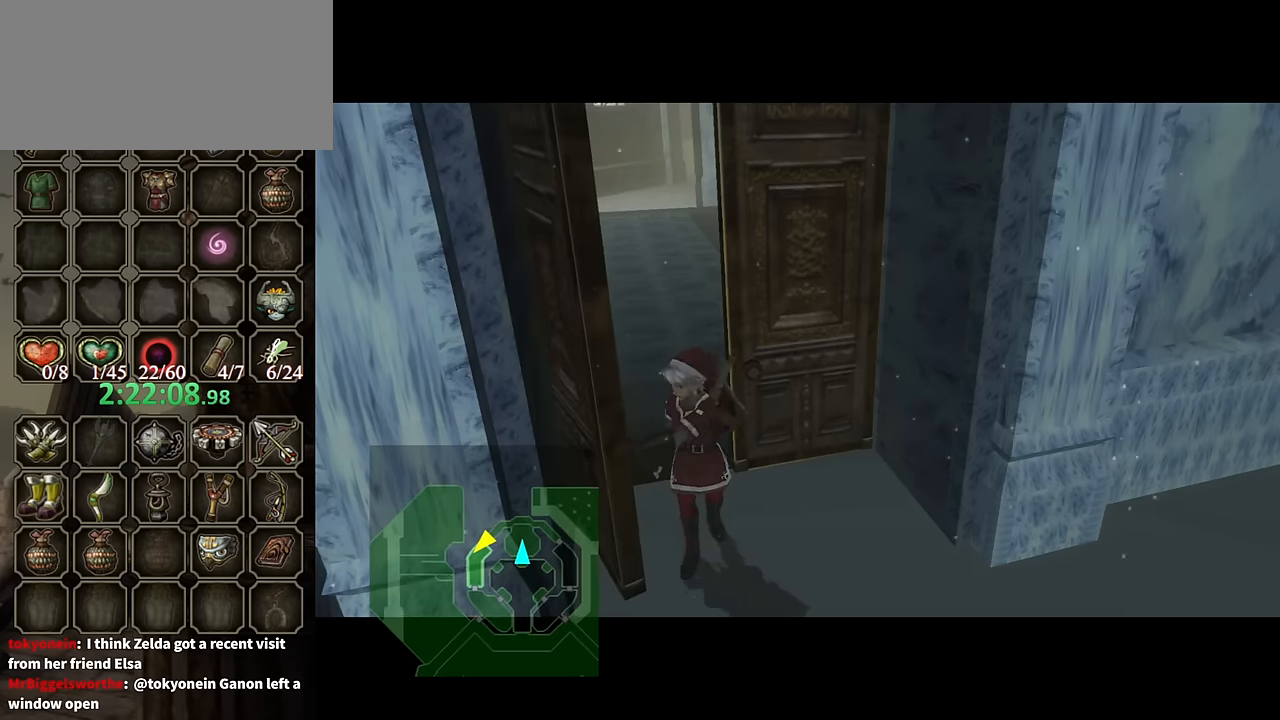
{"buttons": [], "left_stick": "center", "right_stick": "center", "events": []}
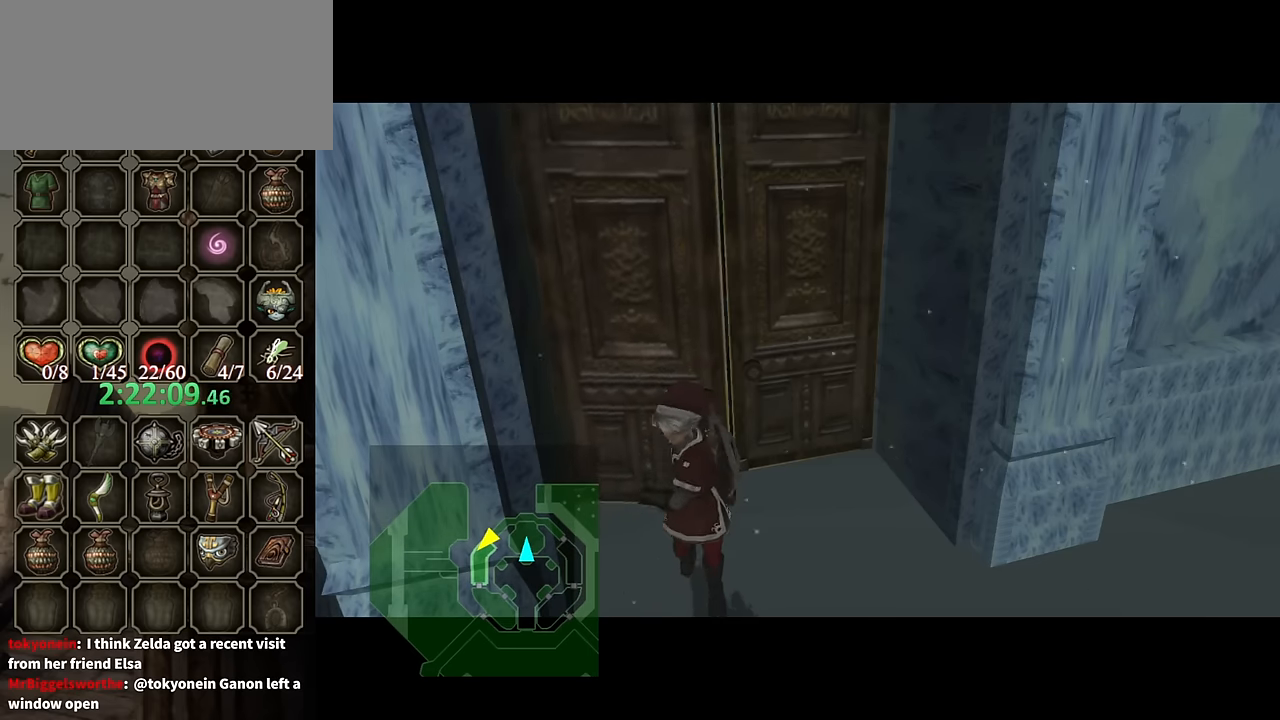
{"buttons": [], "left_stick": "up", "right_stick": "center", "events": [[267, "left_stick", "up"]]}
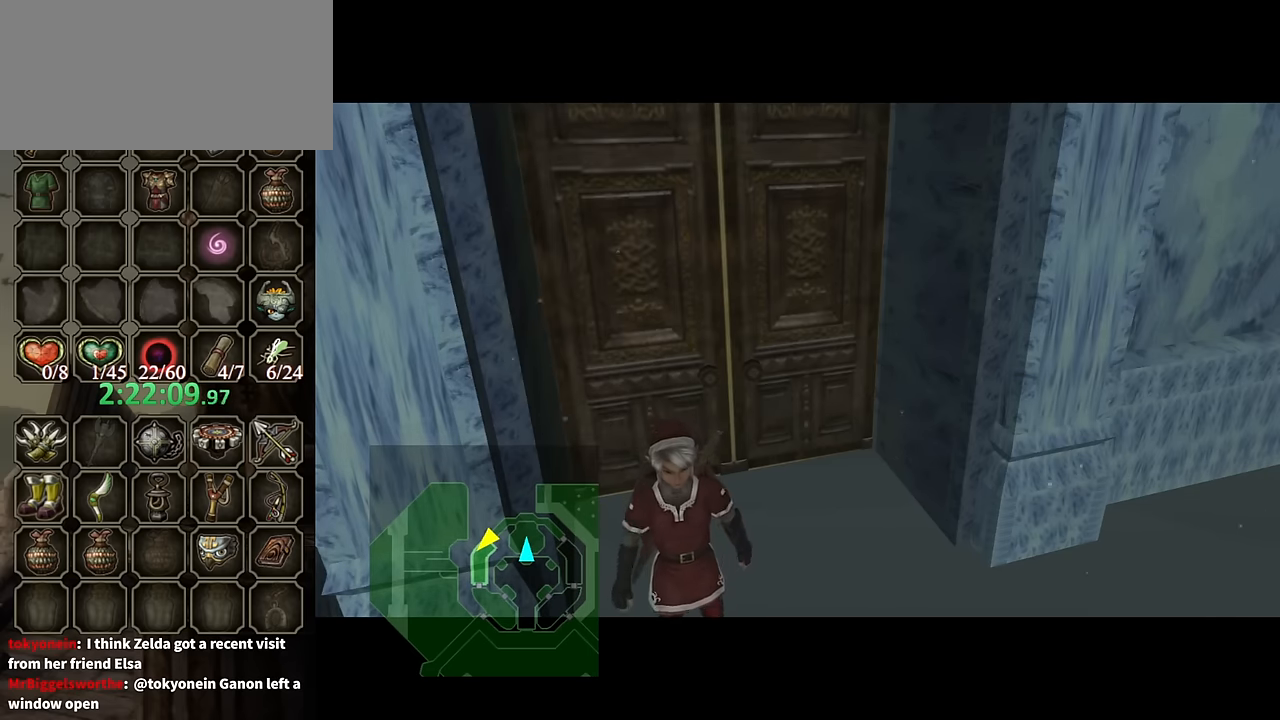
{"buttons": [], "left_stick": "up", "right_stick": "center", "events": []}
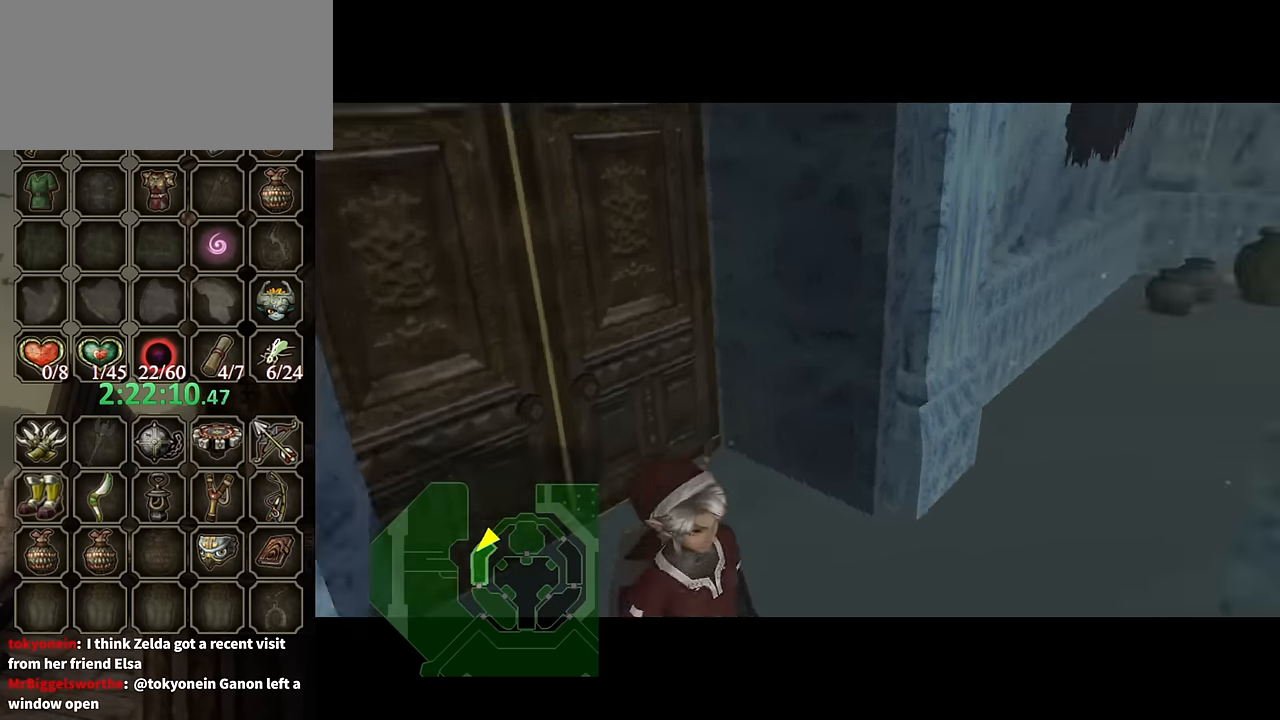
{"buttons": [], "left_stick": "up", "right_stick": "center", "events": []}
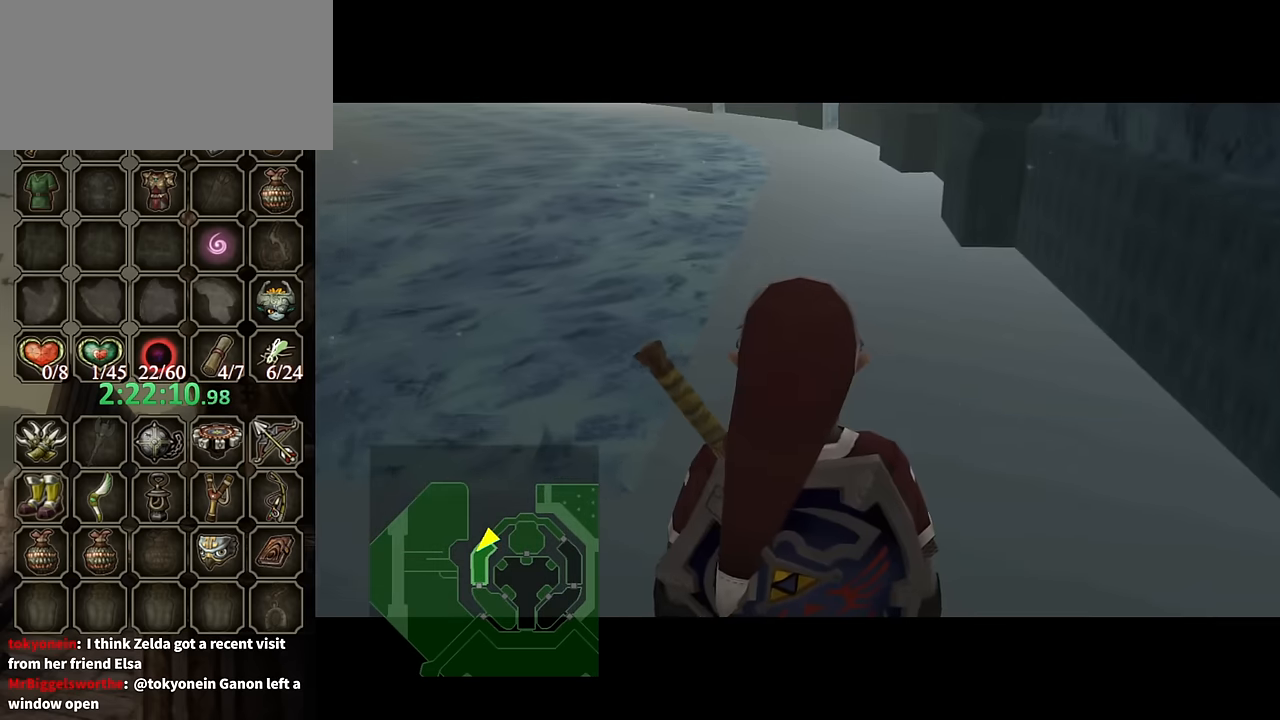
{"buttons": ["R1"], "left_stick": "center", "right_stick": "center", "events": [[233, "left_stick", "up-left"], [433, "X", "down"], [467, "R1", "down"], [467, "X", "up"], [500, "left_stick", "center"]]}
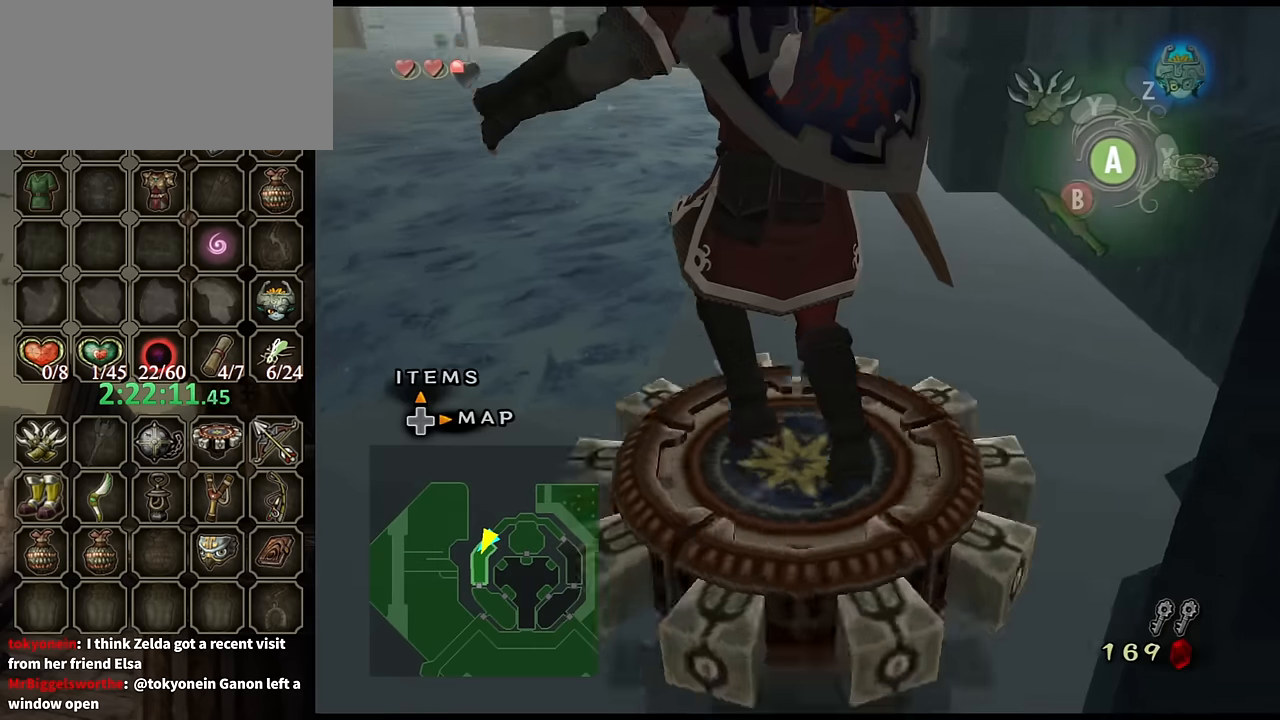
{"buttons": ["R1"], "left_stick": "center", "right_stick": "center", "events": []}
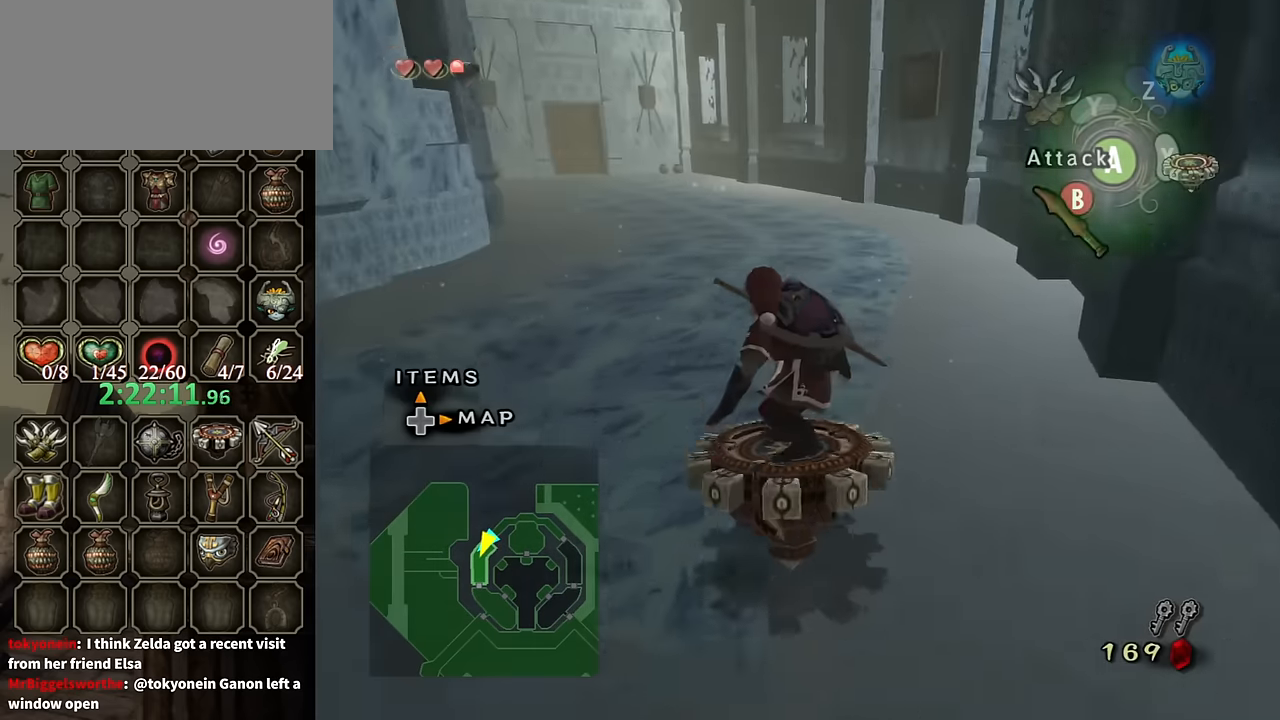
{"buttons": ["R1"], "left_stick": "center", "right_stick": "center", "events": [[300, "left_stick", "left"], [467, "left_stick", "center"]]}
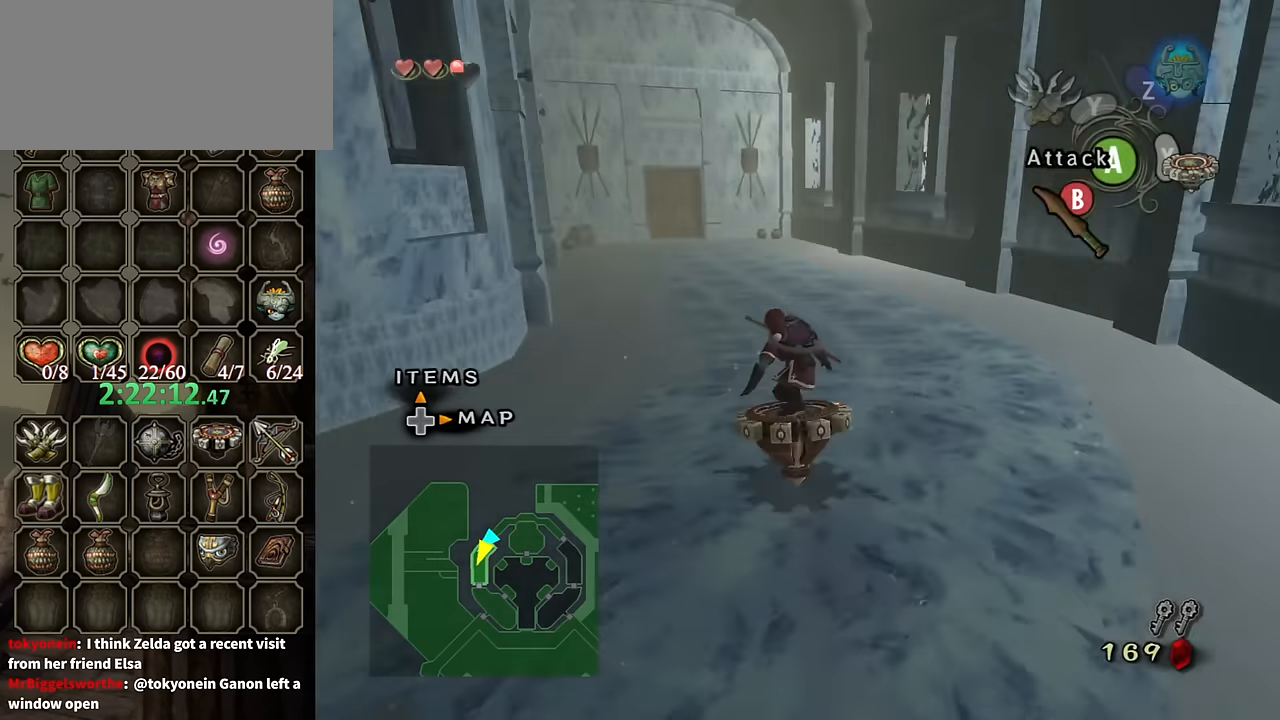
{"buttons": ["R1"], "left_stick": "center", "right_stick": "center", "events": [[100, "left_stick", "up-left"], [200, "left_stick", "center"]]}
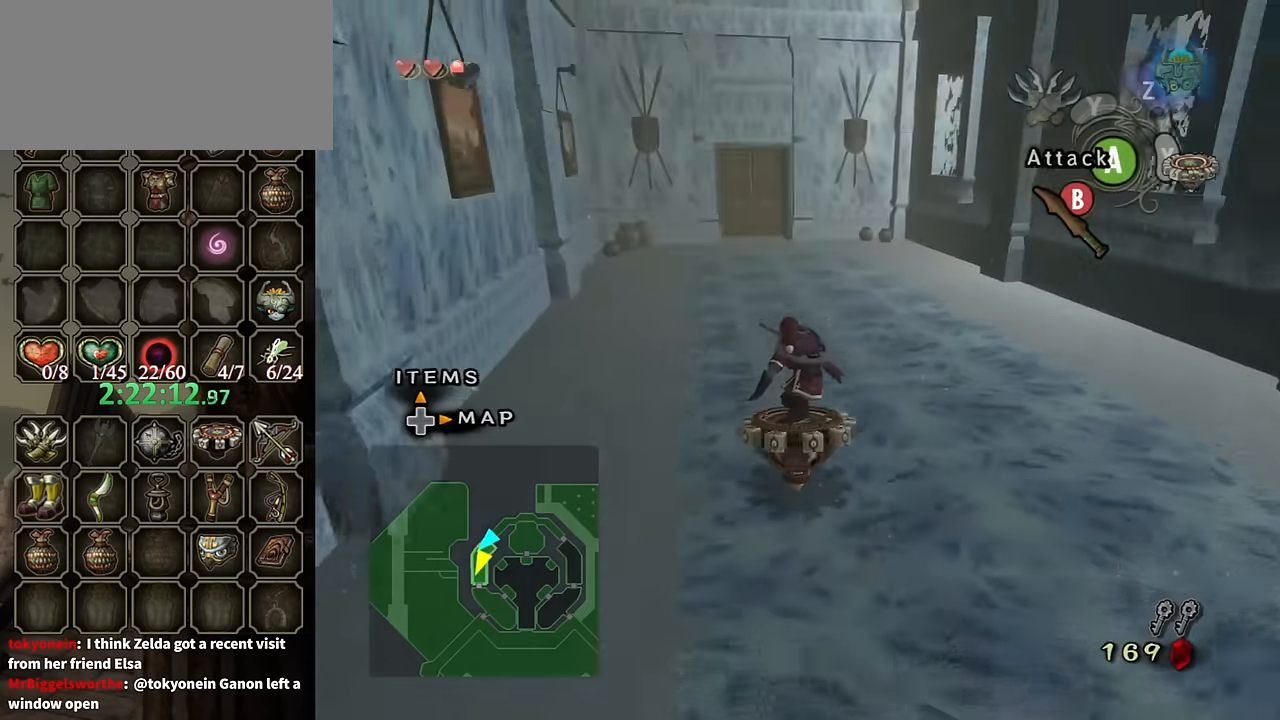
{"buttons": ["R1"], "left_stick": "center", "right_stick": "center", "events": []}